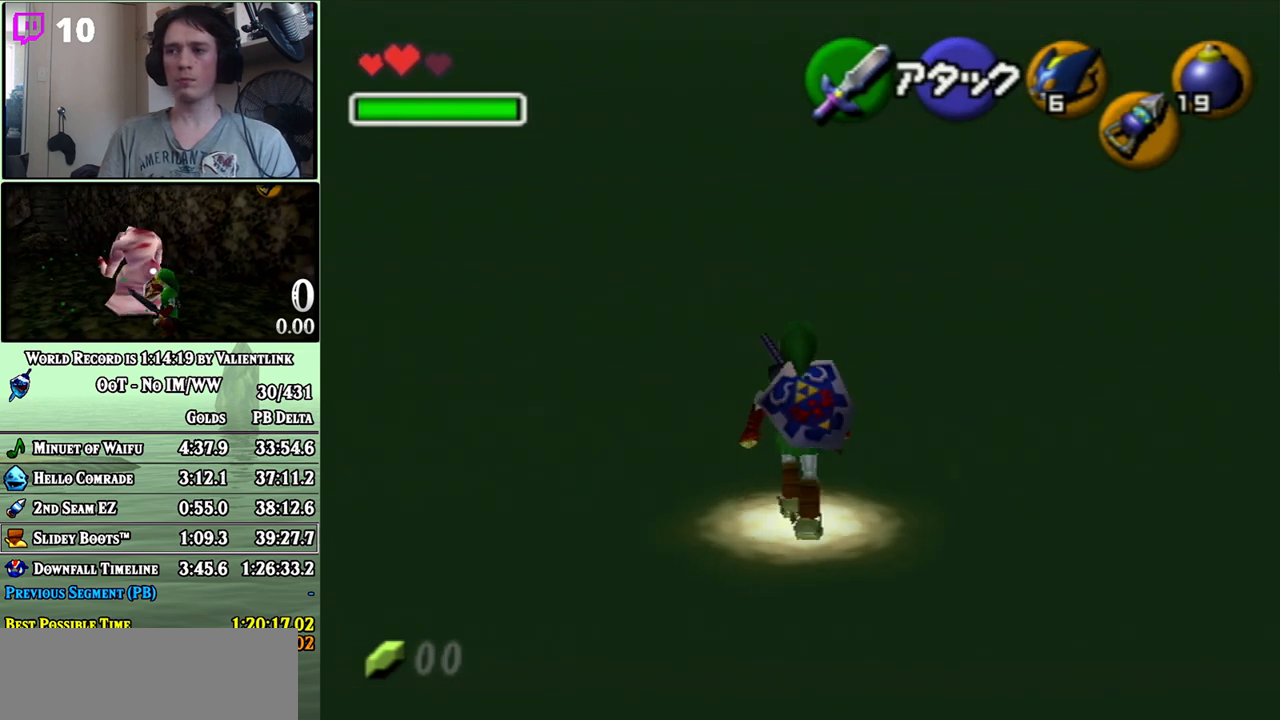
Gameplay with a controller (Nintendo layout); each line is a JSON object with the inputs held at the frame after it. "events" lists button and stick changes between this image and that frame as [ms after this image, input, new state], when the widget could be followed in between. Not read: L3 R3.
{"buttons": ["A"], "left_stick": "up", "right_stick": "center", "events": []}
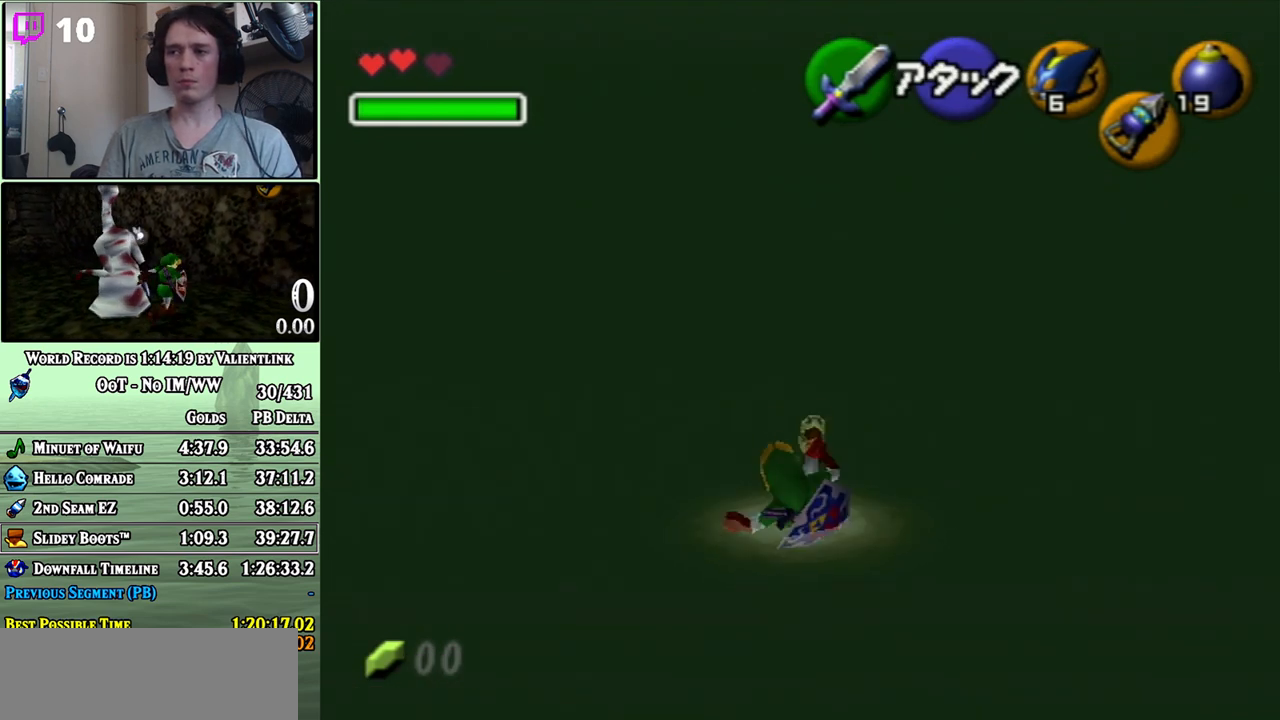
{"buttons": ["L1"], "left_stick": "down", "right_stick": "center", "events": [[67, "A", "up"], [133, "left_stick", "center"], [233, "left_stick", "down"], [350, "L1", "down"]]}
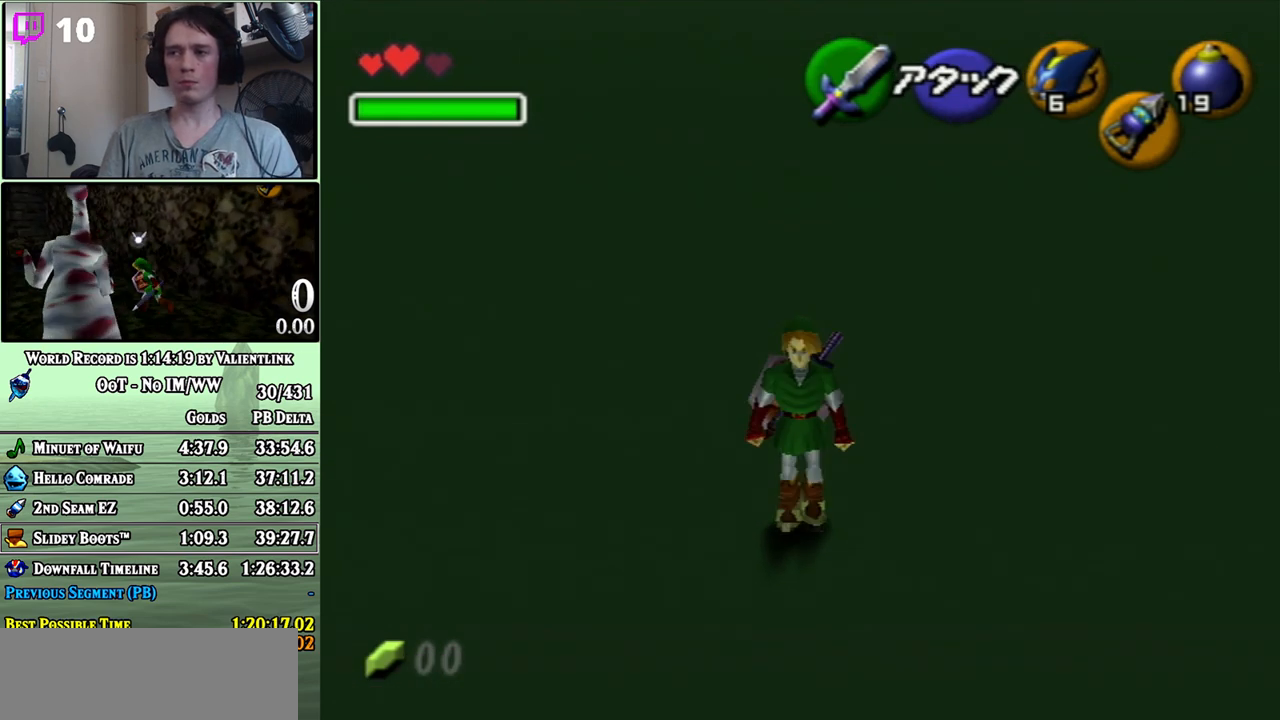
{"buttons": [], "left_stick": "center", "right_stick": "center", "events": [[17, "START", "down"], [133, "START", "up"], [450, "L1", "up"], [483, "left_stick", "center"]]}
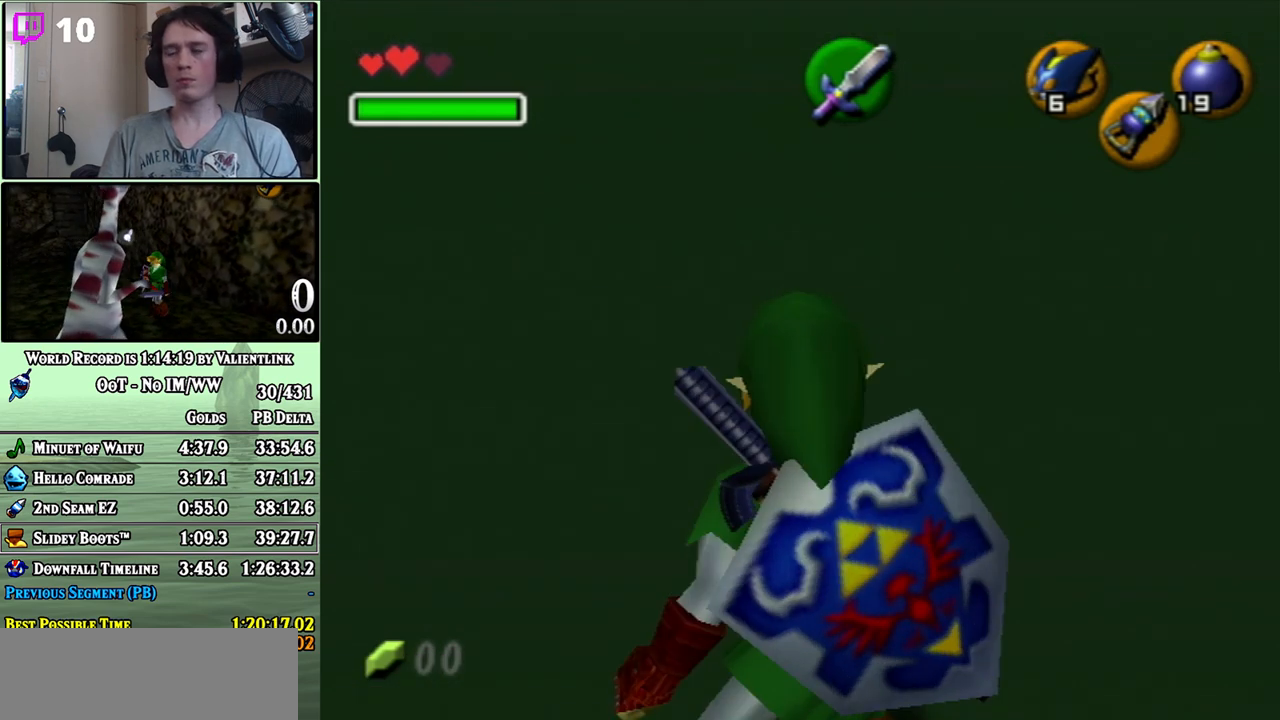
{"buttons": [], "left_stick": "center", "right_stick": "center", "events": []}
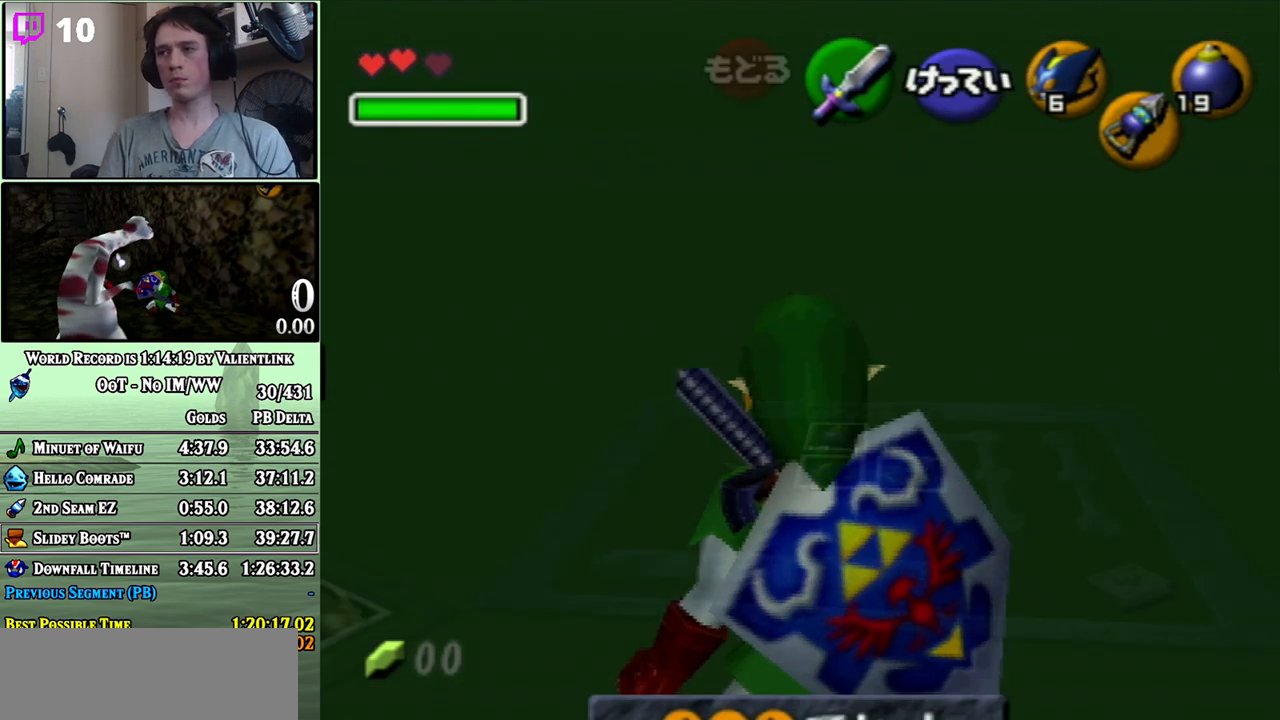
{"buttons": [], "left_stick": "center", "right_stick": "center", "events": [[317, "left_stick", "left"], [417, "A", "down"], [467, "A", "up"], [467, "left_stick", "center"]]}
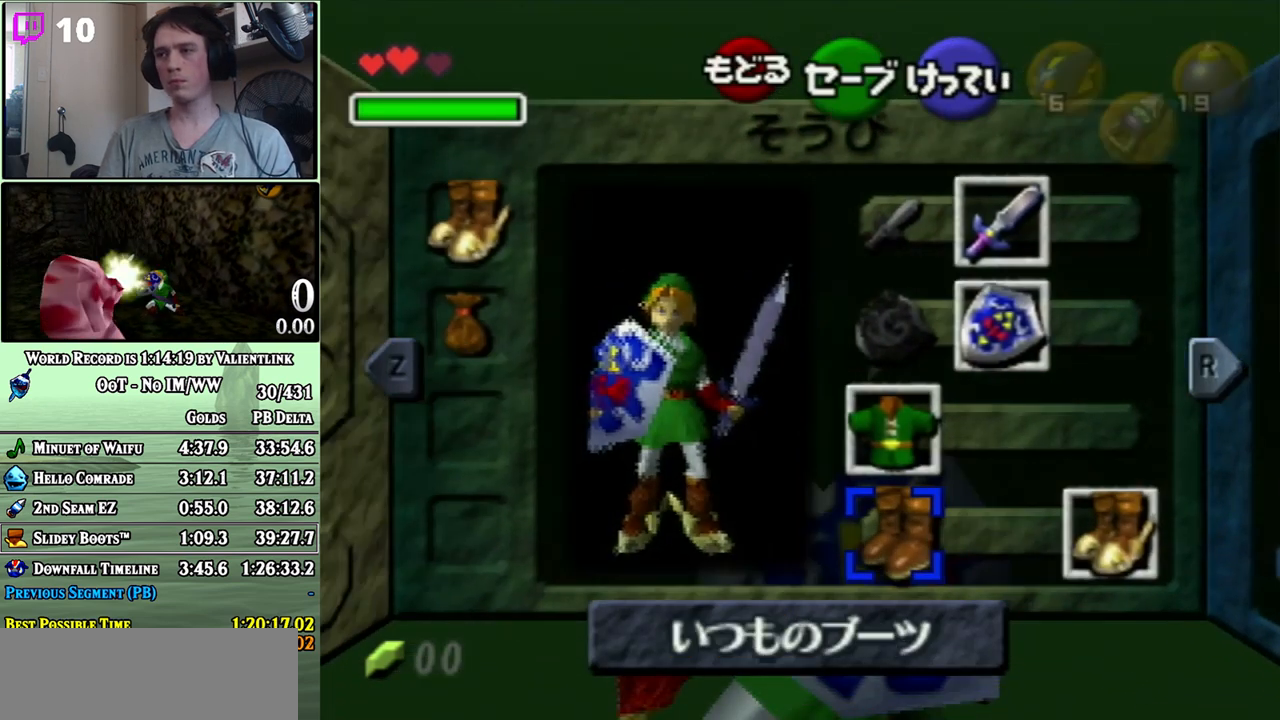
{"buttons": ["L1"], "left_stick": "center", "right_stick": "center", "events": [[333, "START", "down"], [383, "L1", "down"], [450, "START", "up"]]}
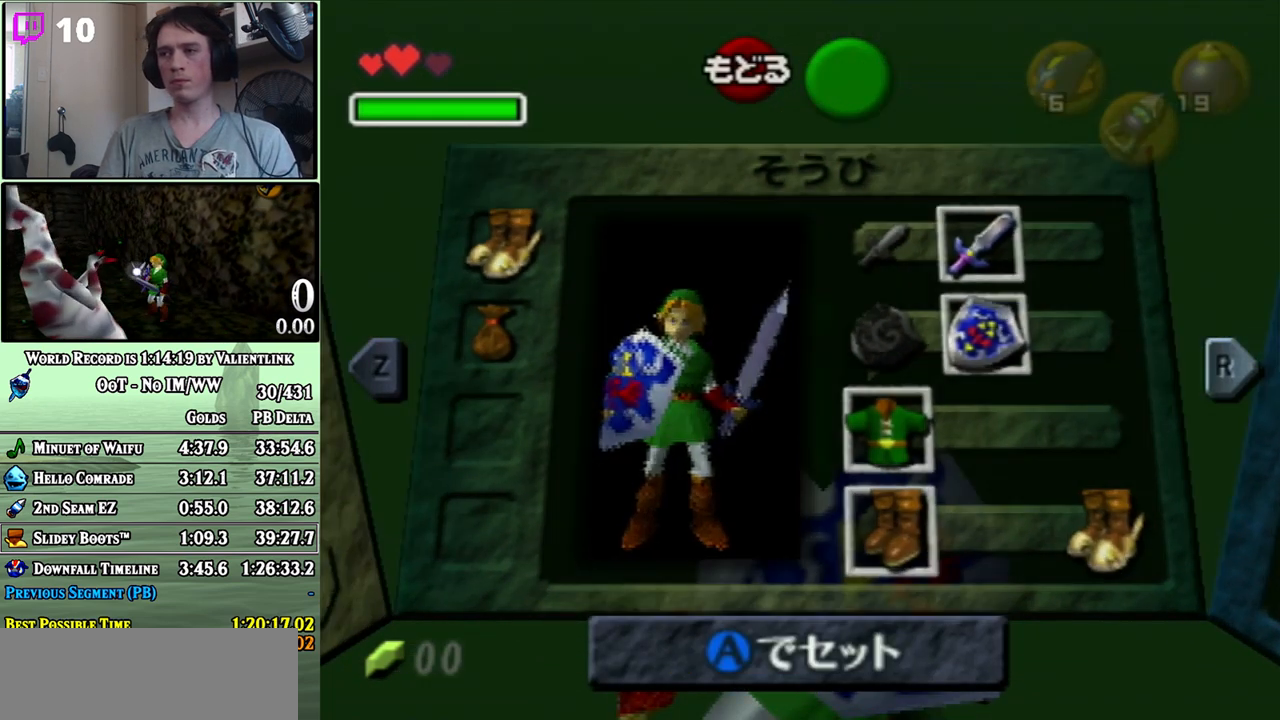
{"buttons": ["L1"], "left_stick": "down", "right_stick": "center", "events": [[17, "left_stick", "down"]]}
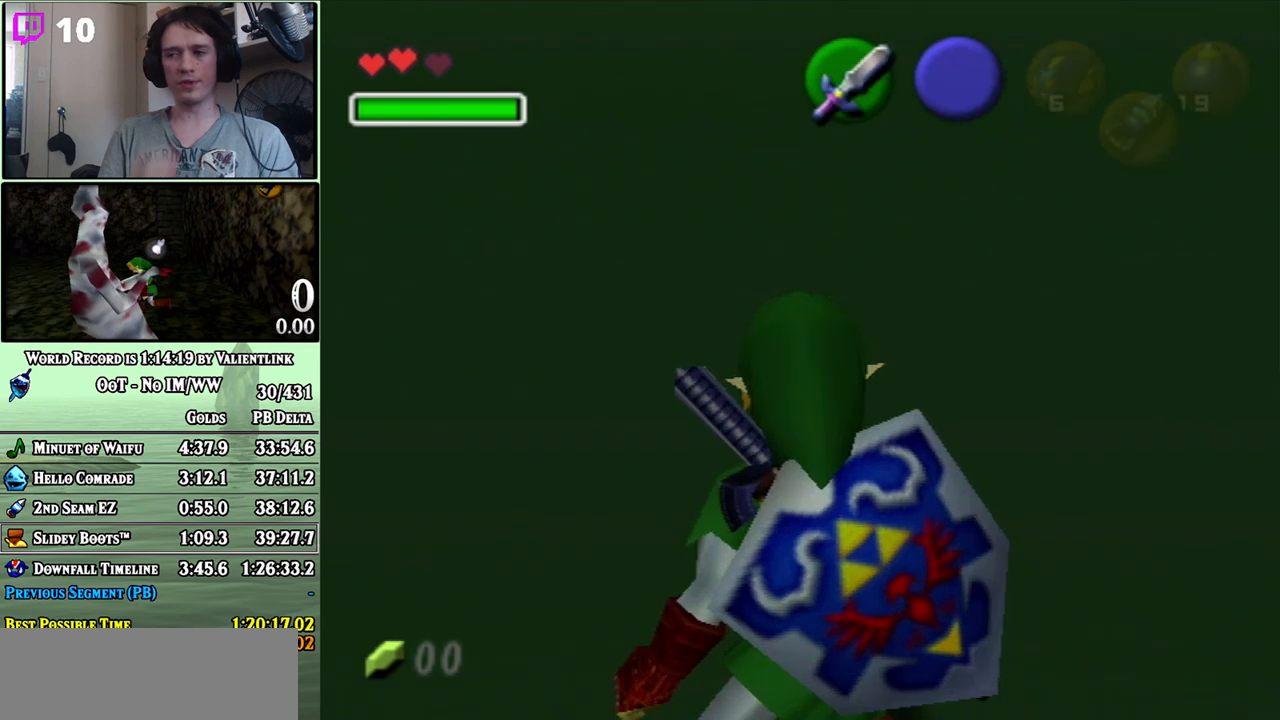
{"buttons": ["L1"], "left_stick": "down", "right_stick": "center", "events": []}
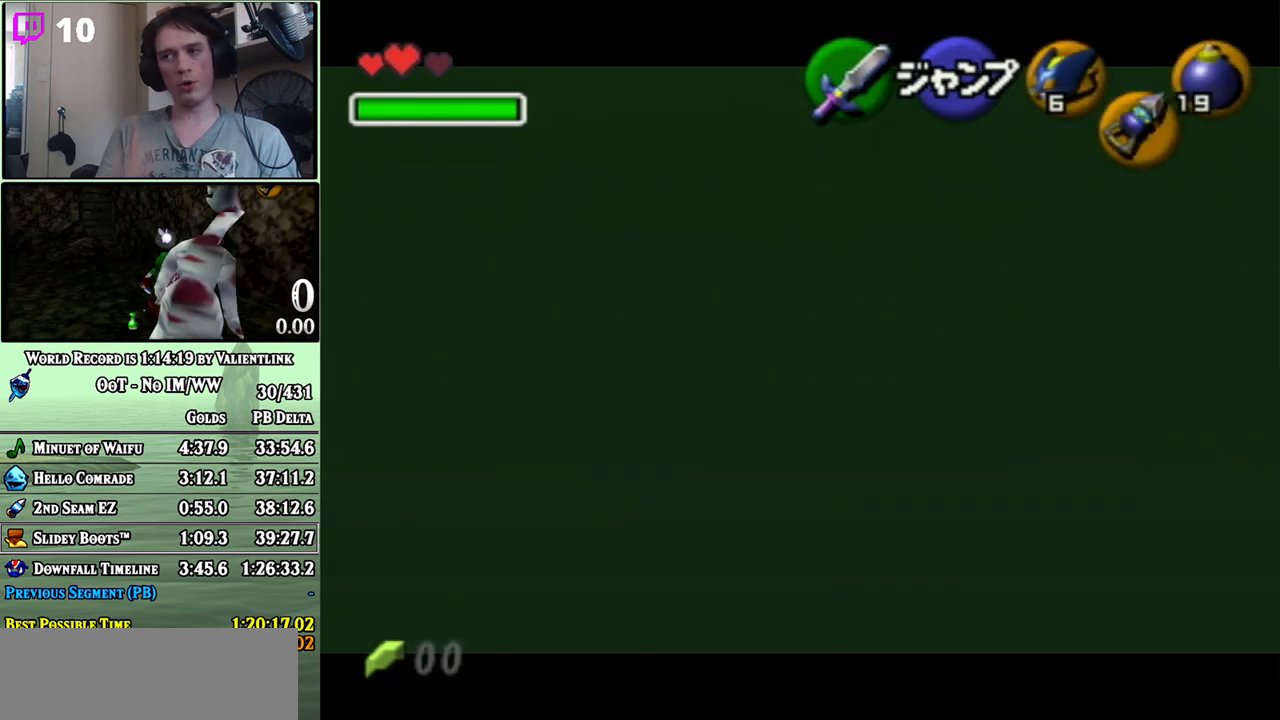
{"buttons": [], "left_stick": "center", "right_stick": "center", "events": [[350, "L1", "up"], [383, "left_stick", "center"]]}
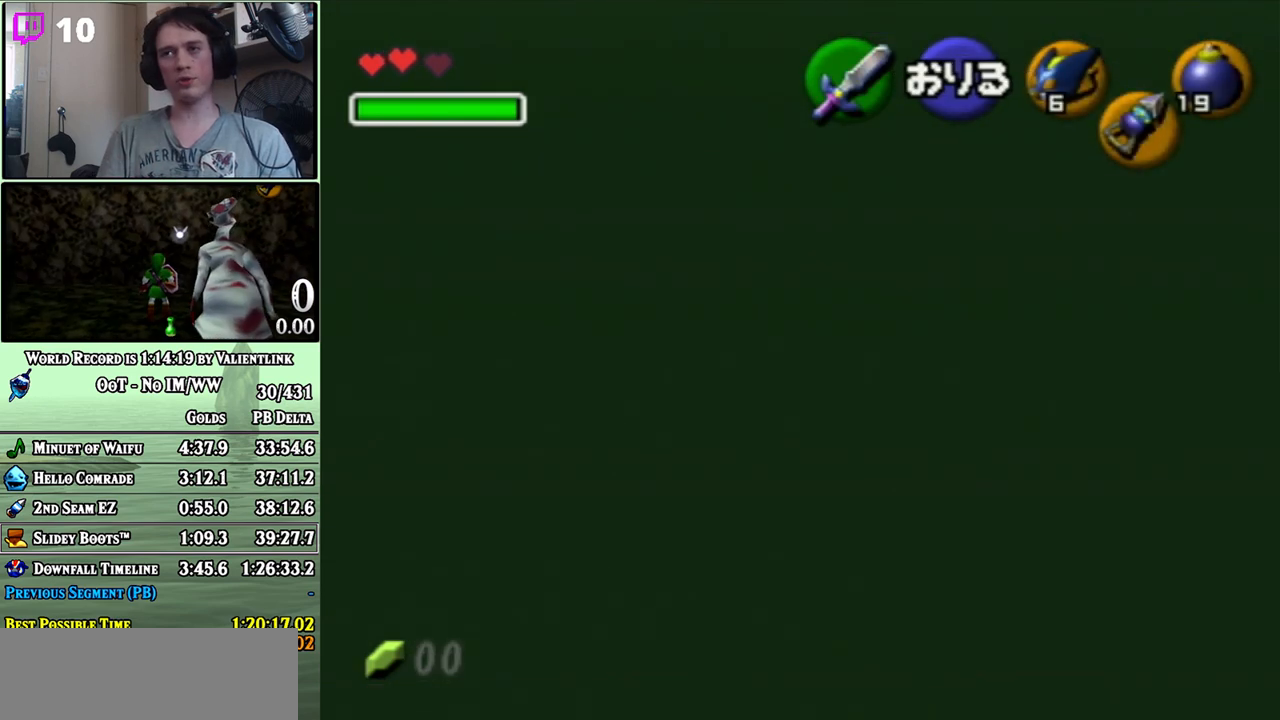
{"buttons": [], "left_stick": "up", "right_stick": "center", "events": [[17, "left_stick", "up"]]}
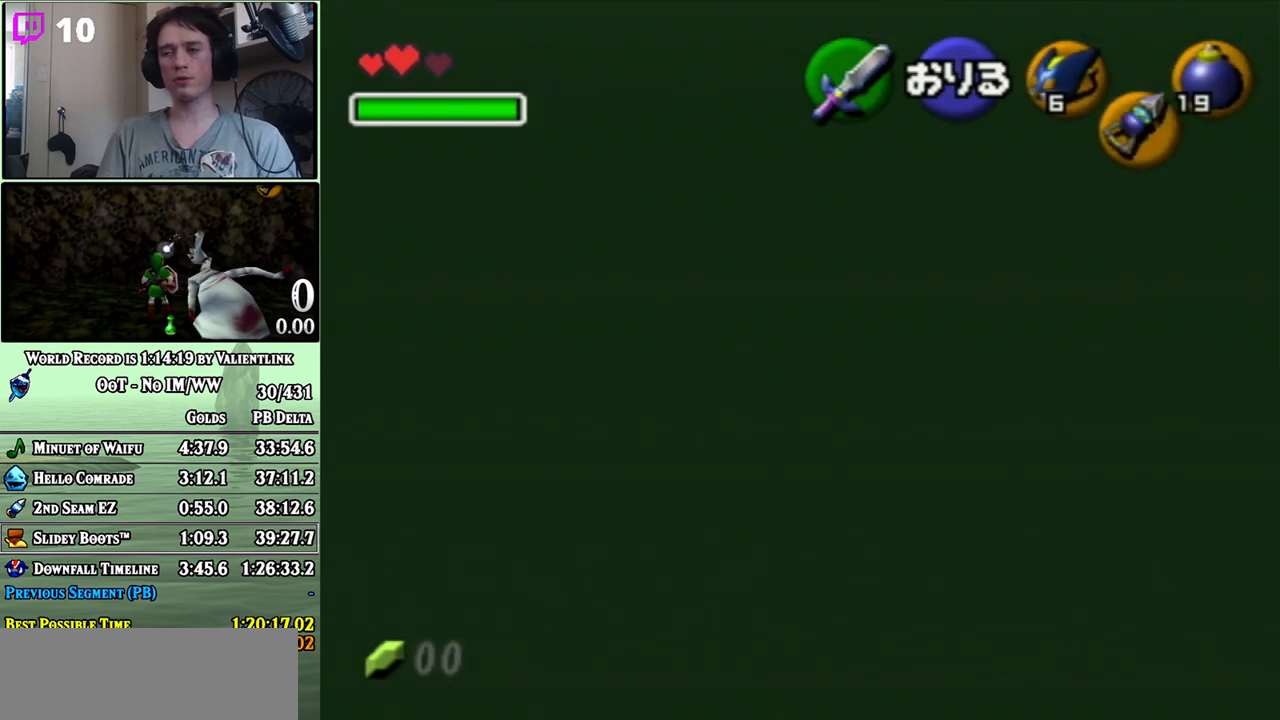
{"buttons": [], "left_stick": "center", "right_stick": "center", "events": [[350, "left_stick", "center"]]}
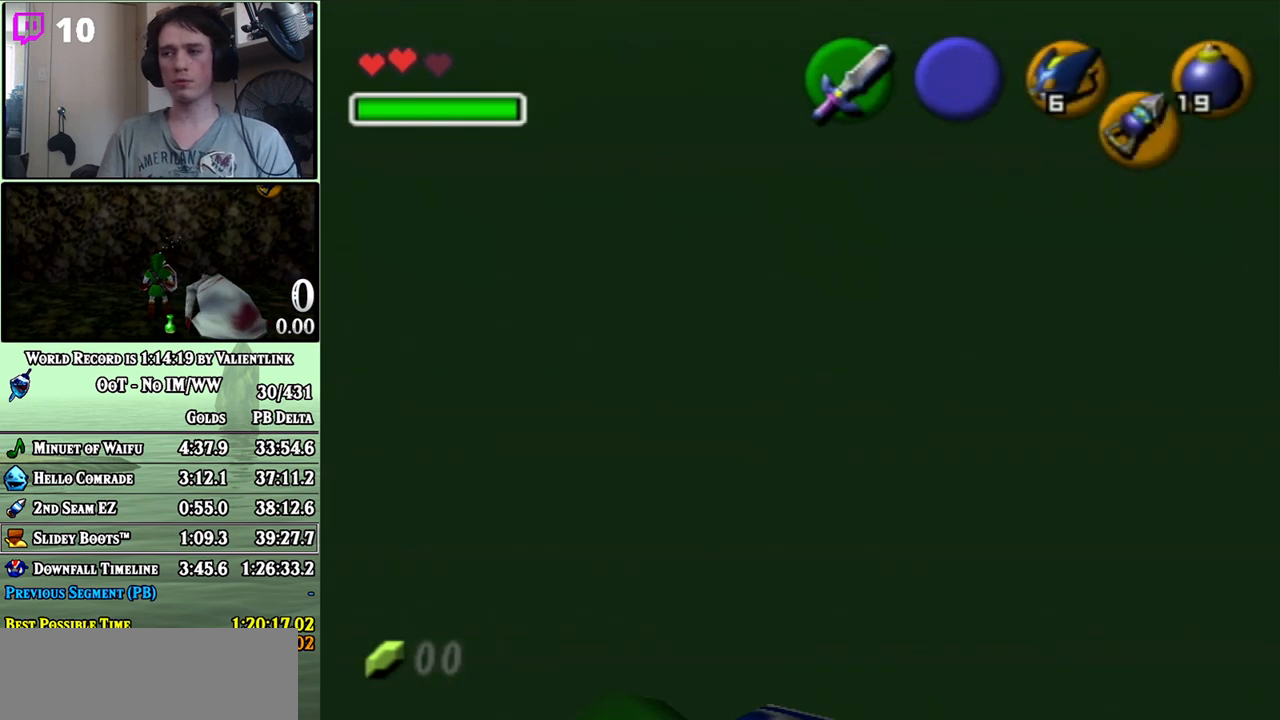
{"buttons": ["L1"], "left_stick": "center", "right_stick": "center", "events": [[467, "L1", "down"]]}
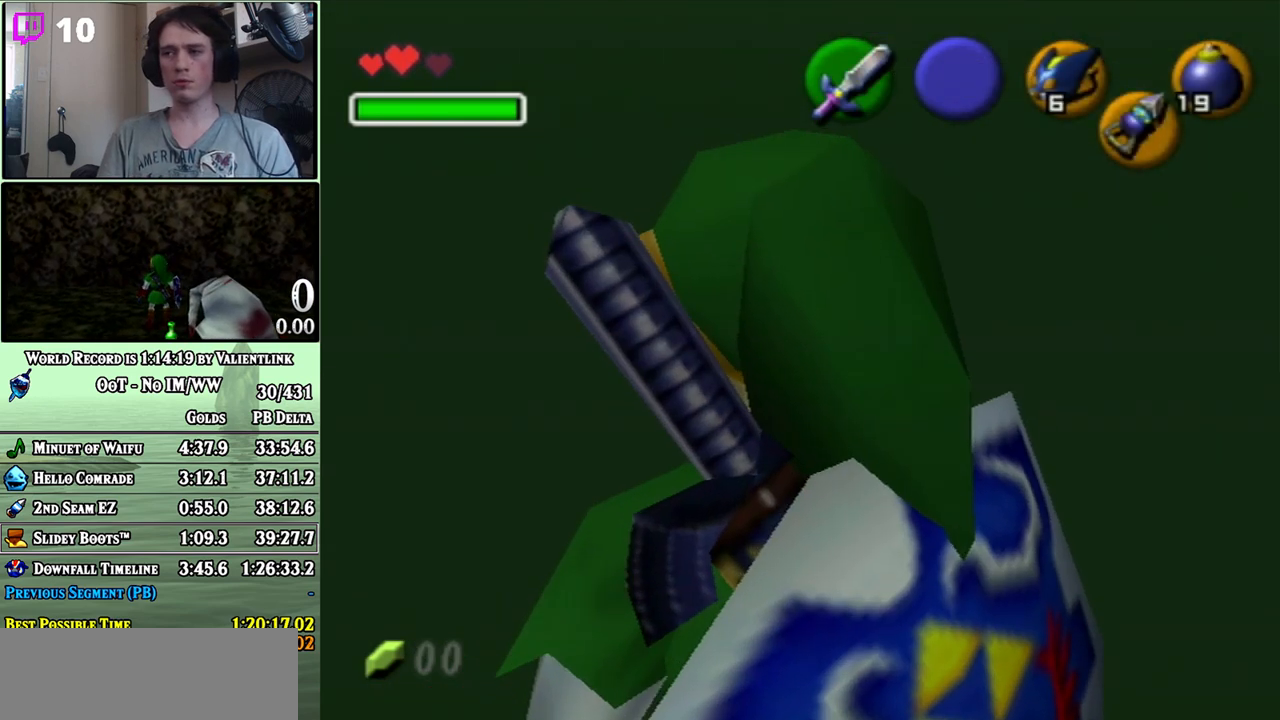
{"buttons": [], "left_stick": "center", "right_stick": "center", "events": [[133, "L1", "up"], [217, "R1", "down"], [500, "R1", "up"]]}
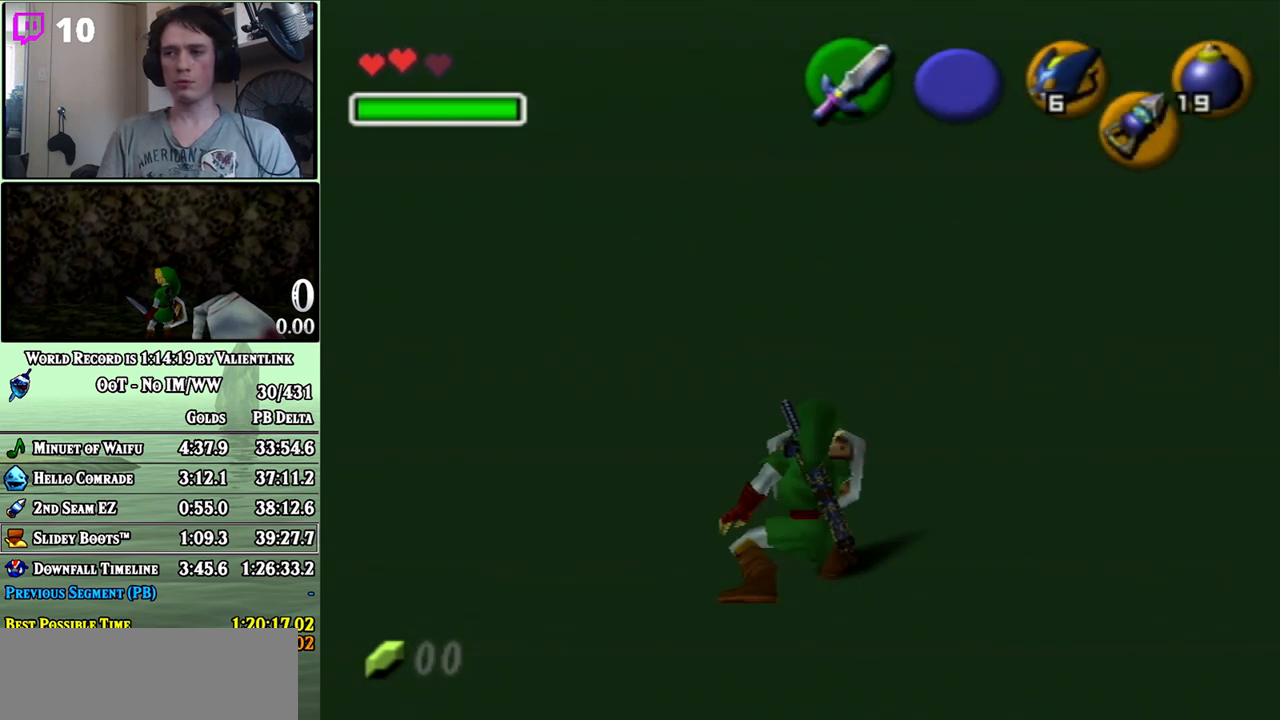
{"buttons": ["L1"], "left_stick": "center", "right_stick": "center", "events": [[33, "left_stick", "left"], [100, "R1", "down"], [133, "left_stick", "center"], [233, "R1", "up"], [283, "L1", "down"]]}
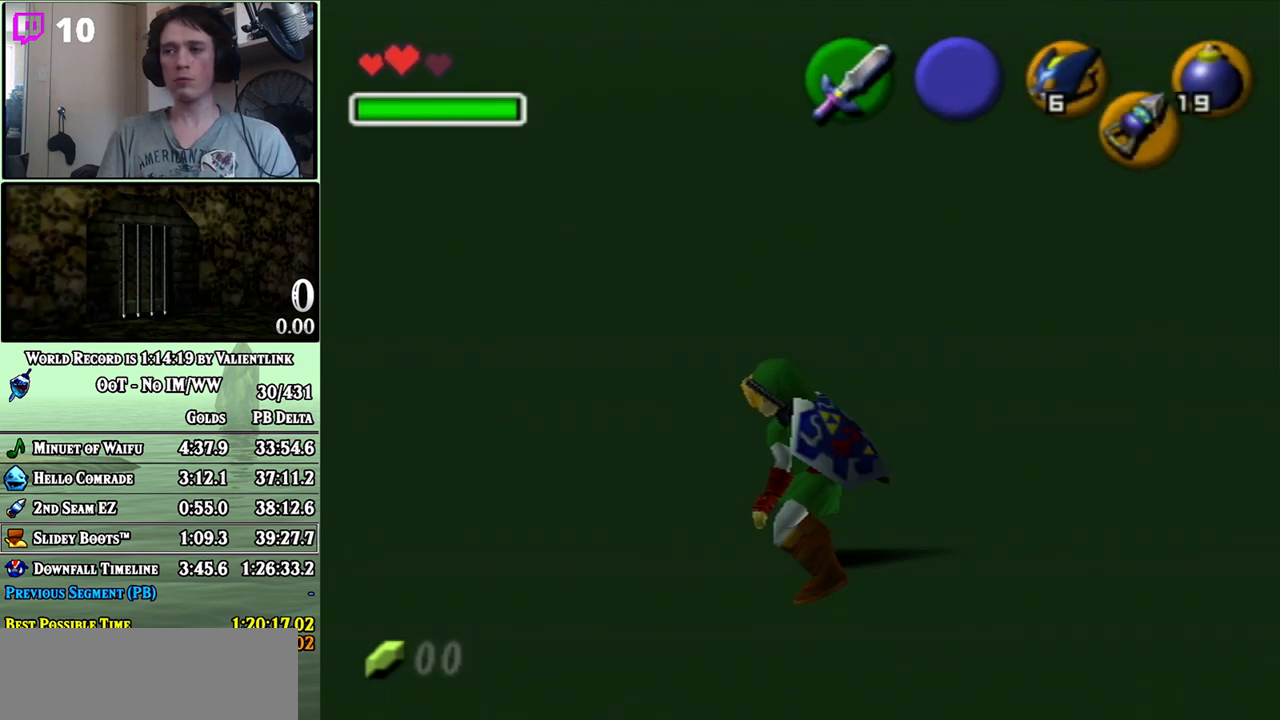
{"buttons": ["L1"], "left_stick": "up", "right_stick": "center", "events": [[167, "left_stick", "up"]]}
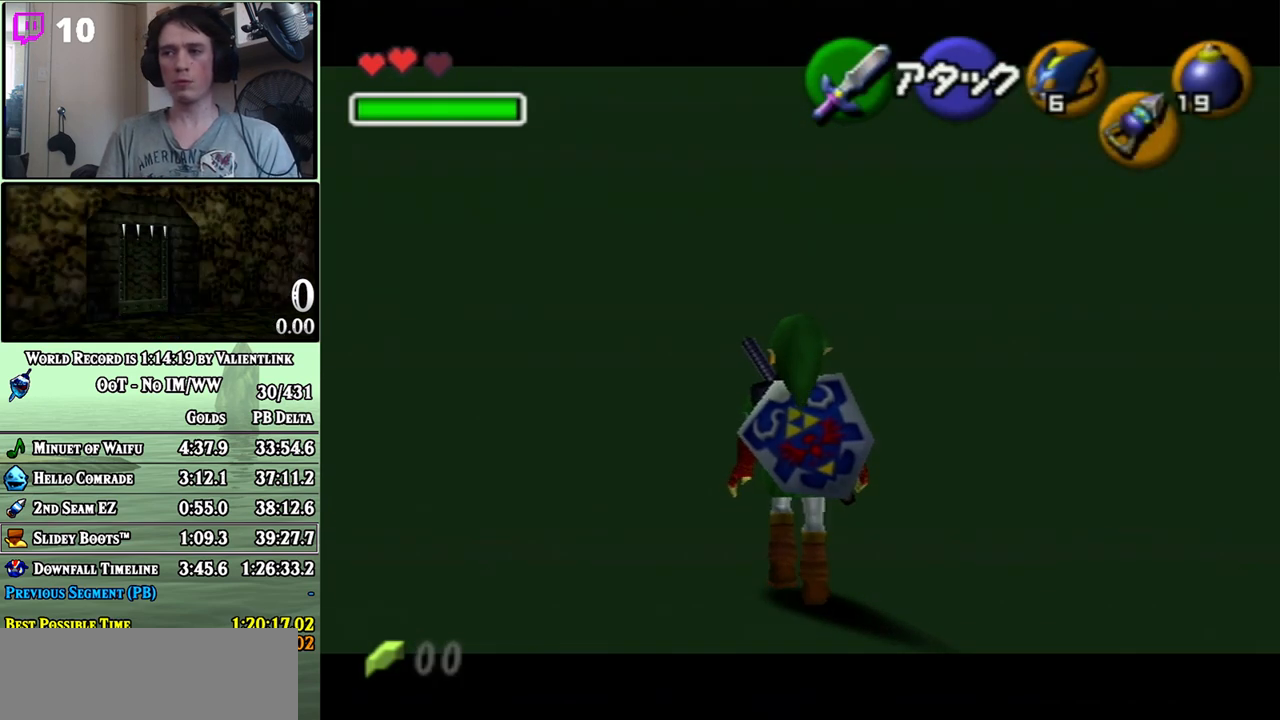
{"buttons": ["L1"], "left_stick": "up", "right_stick": "center", "events": [[317, "L1", "up"], [483, "L1", "down"]]}
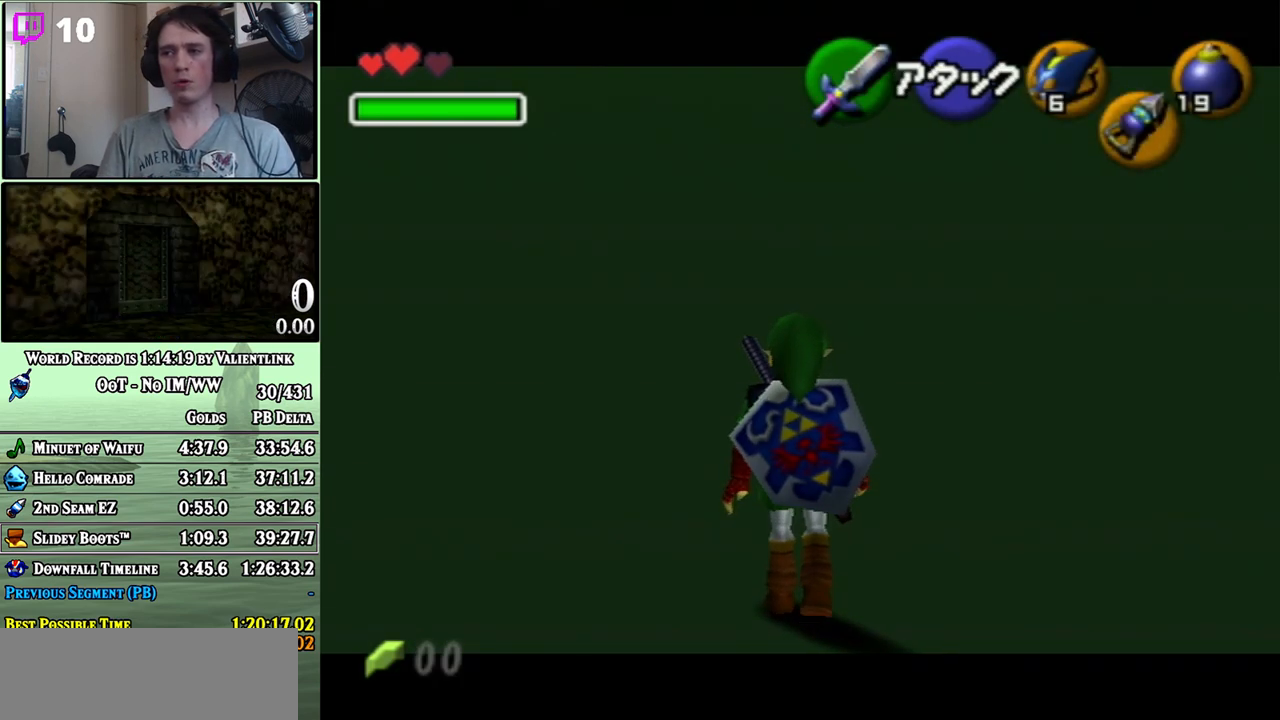
{"buttons": ["L1"], "left_stick": "down", "right_stick": "center", "events": [[67, "left_stick", "center"], [433, "left_stick", "down"]]}
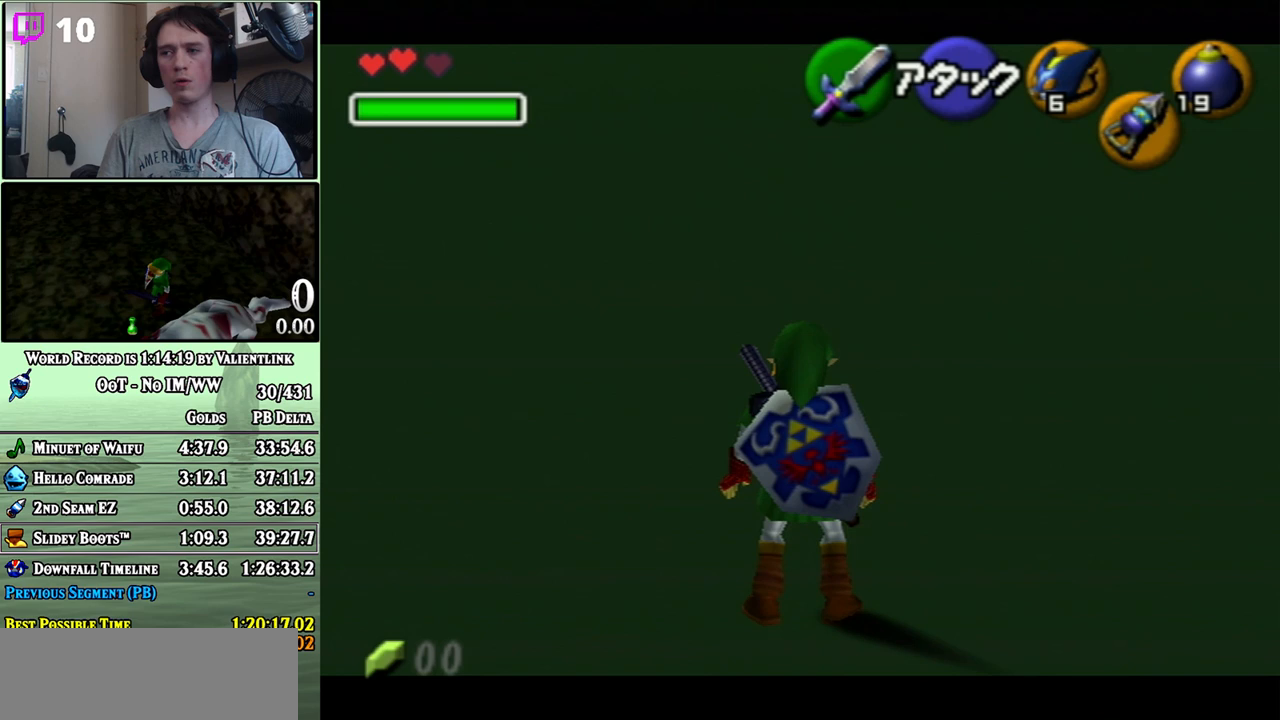
{"buttons": ["L1"], "left_stick": "center", "right_stick": "center", "events": [[283, "left_stick", "center"]]}
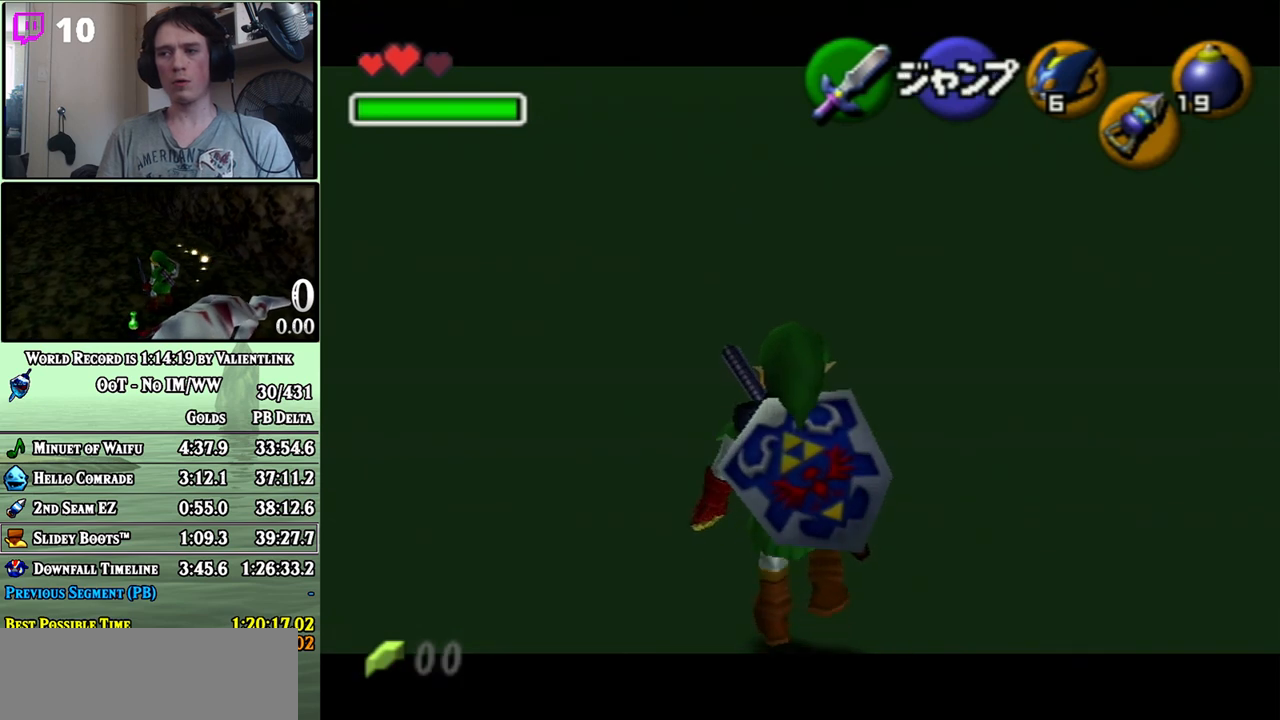
{"buttons": ["L1"], "left_stick": "up", "right_stick": "center", "events": [[67, "left_stick", "up"], [133, "A", "down"], [500, "A", "up"]]}
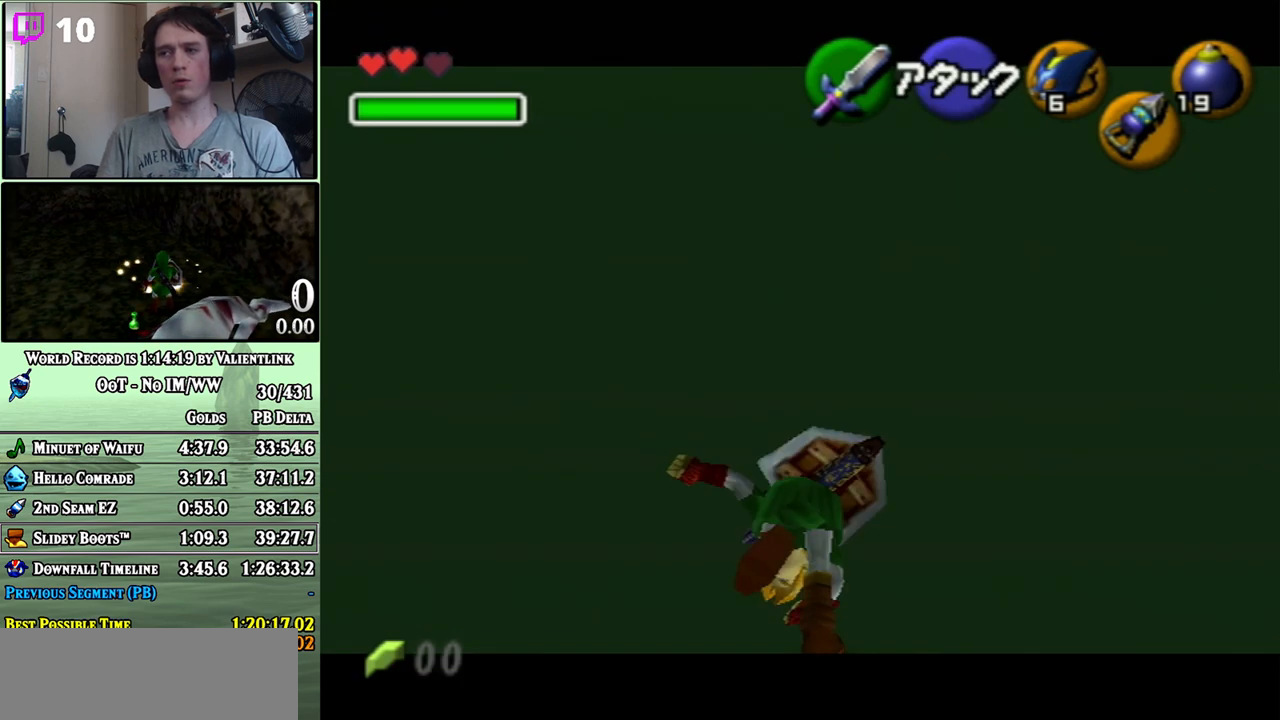
{"buttons": ["L1"], "left_stick": "center", "right_stick": "center", "events": [[133, "left_stick", "center"]]}
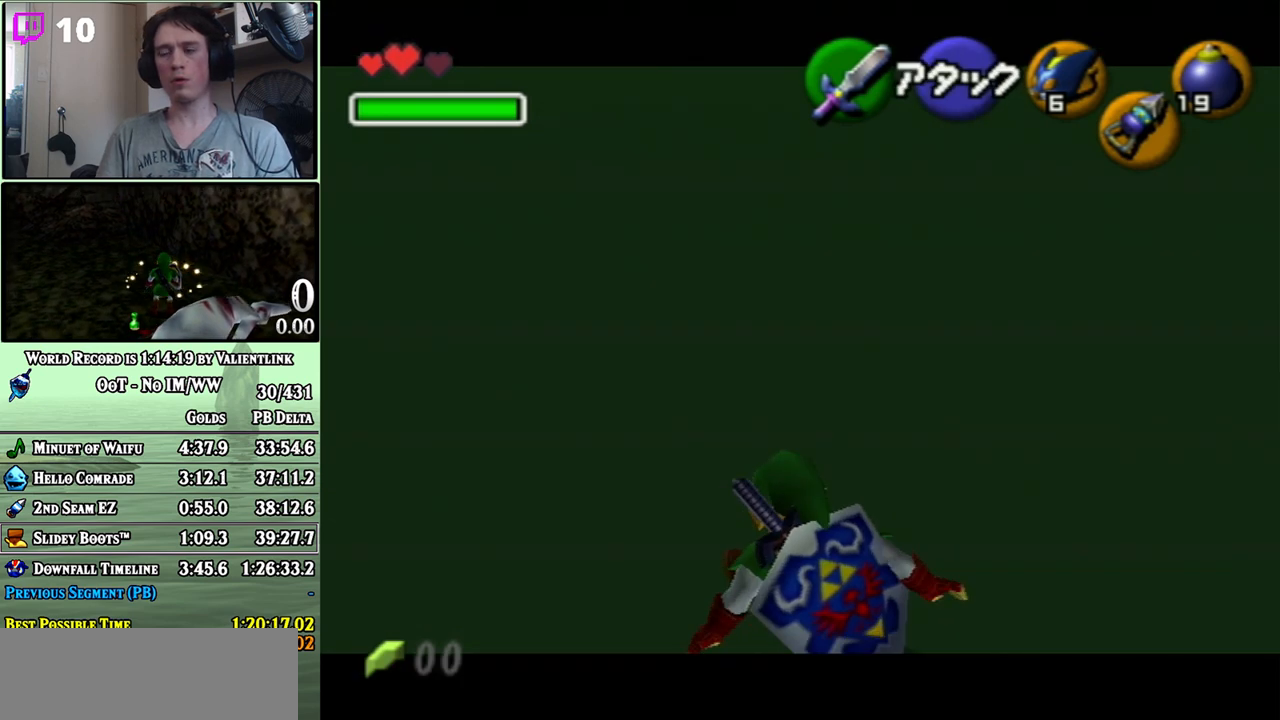
{"buttons": ["L1"], "left_stick": "center", "right_stick": "center", "events": []}
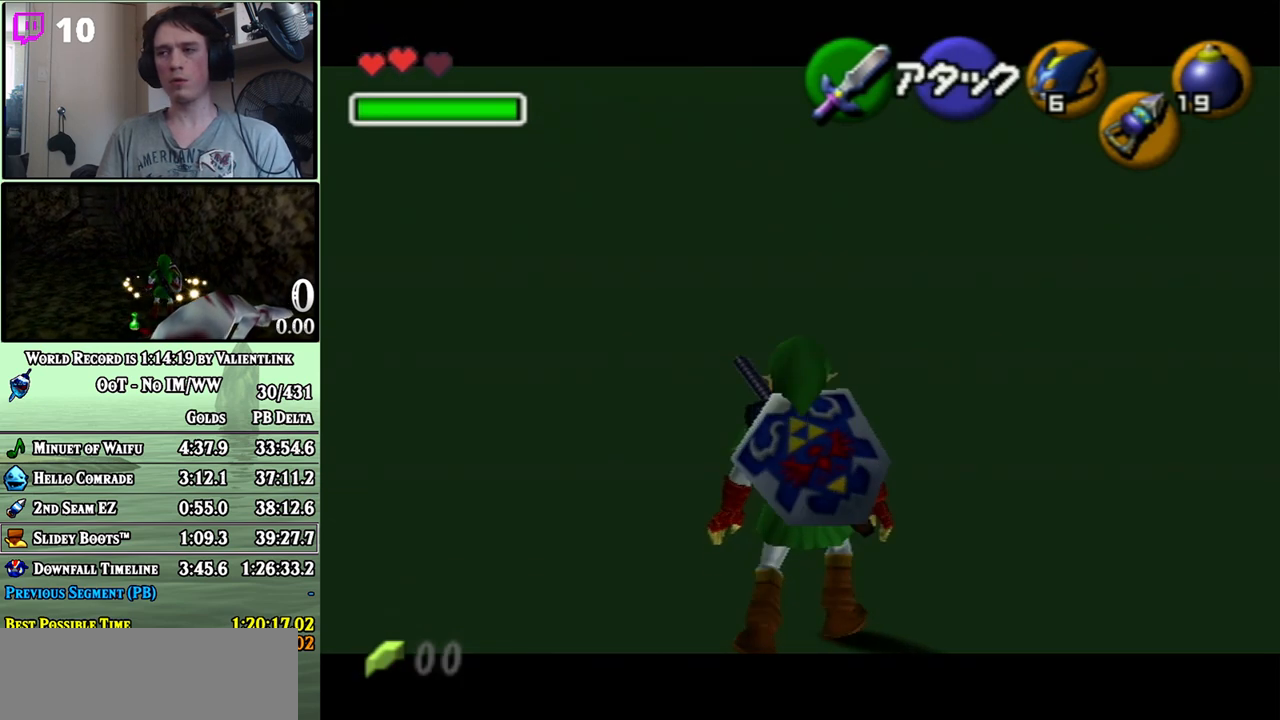
{"buttons": ["A", "L1", "R1"], "left_stick": "right", "right_stick": "center", "events": [[167, "X", "down"], [250, "X", "up"], [450, "left_stick", "right"], [500, "A", "down"], [500, "R1", "down"]]}
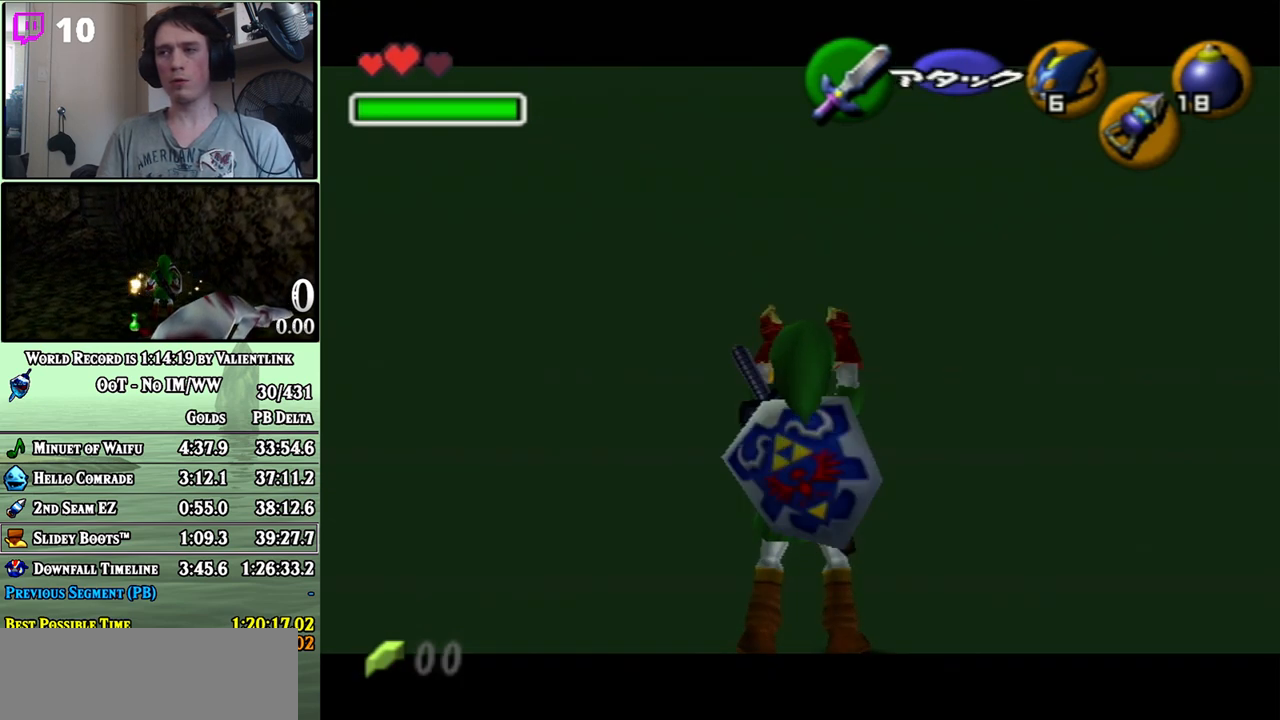
{"buttons": [], "left_stick": "center", "right_stick": "center", "events": [[133, "A", "up"], [167, "R1", "up"], [217, "L1", "up"], [217, "left_stick", "center"]]}
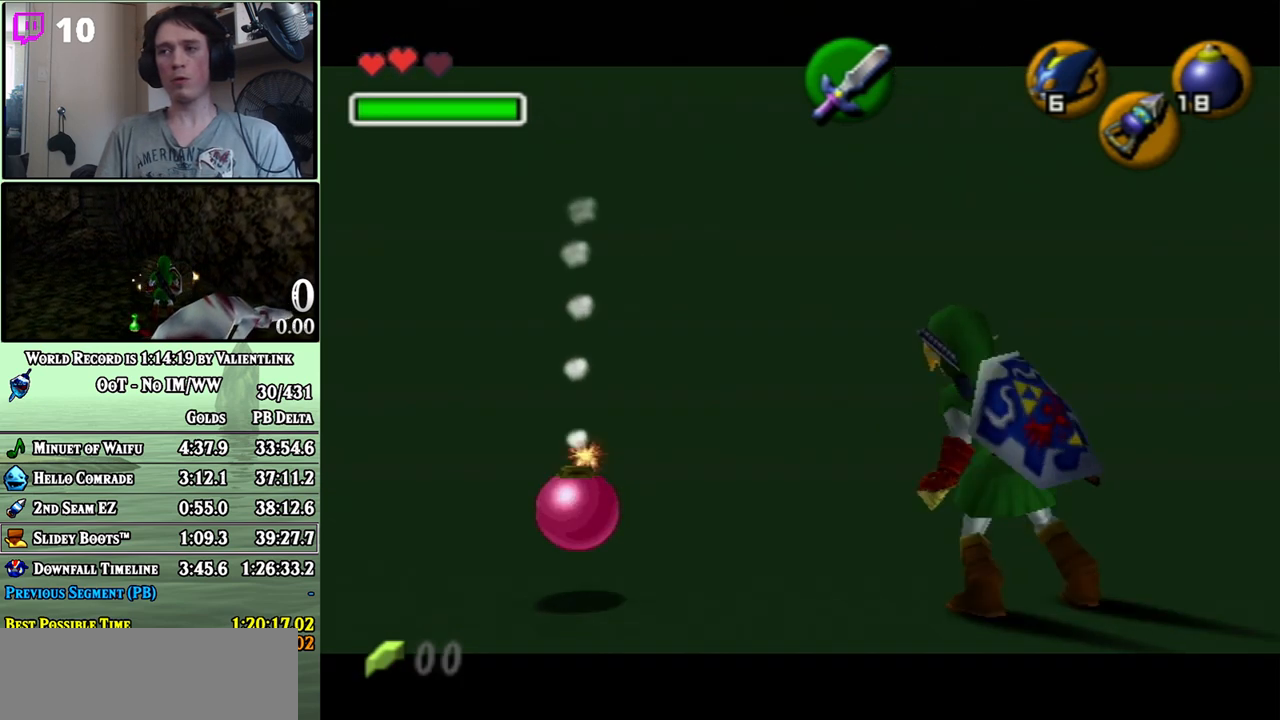
{"buttons": [], "left_stick": "center", "right_stick": "center", "events": []}
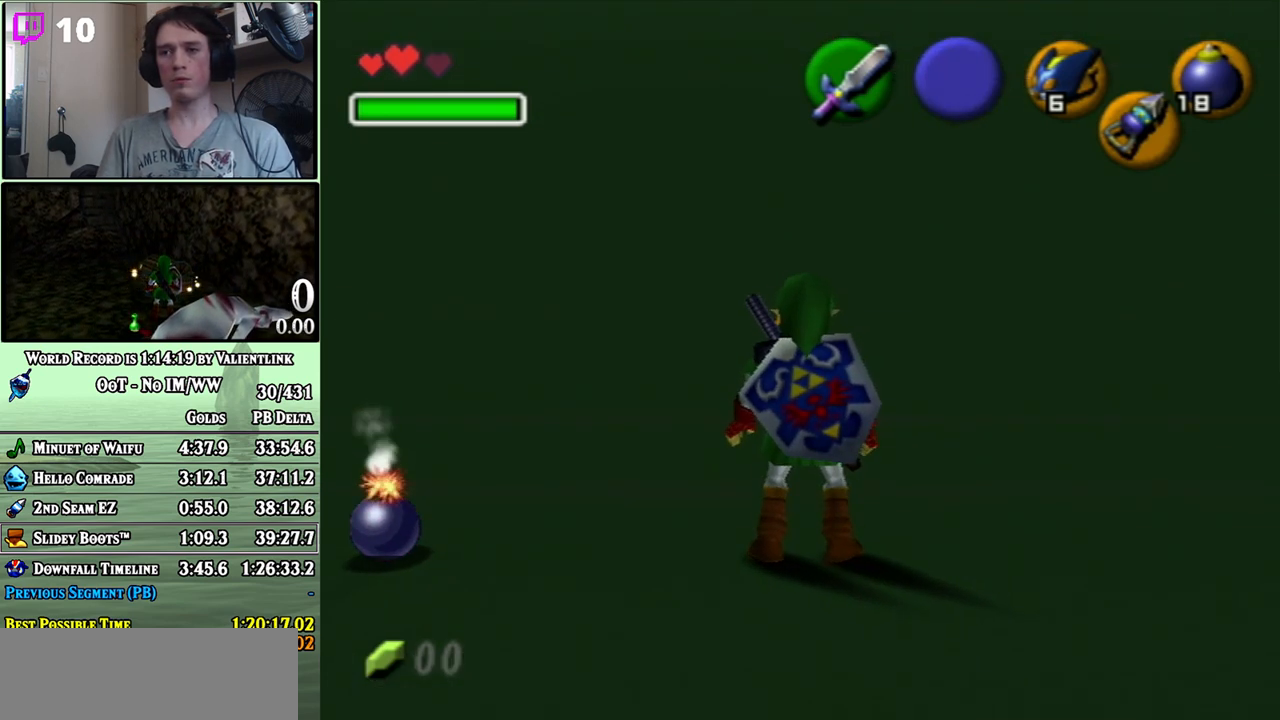
{"buttons": [], "left_stick": "center", "right_stick": "center", "events": []}
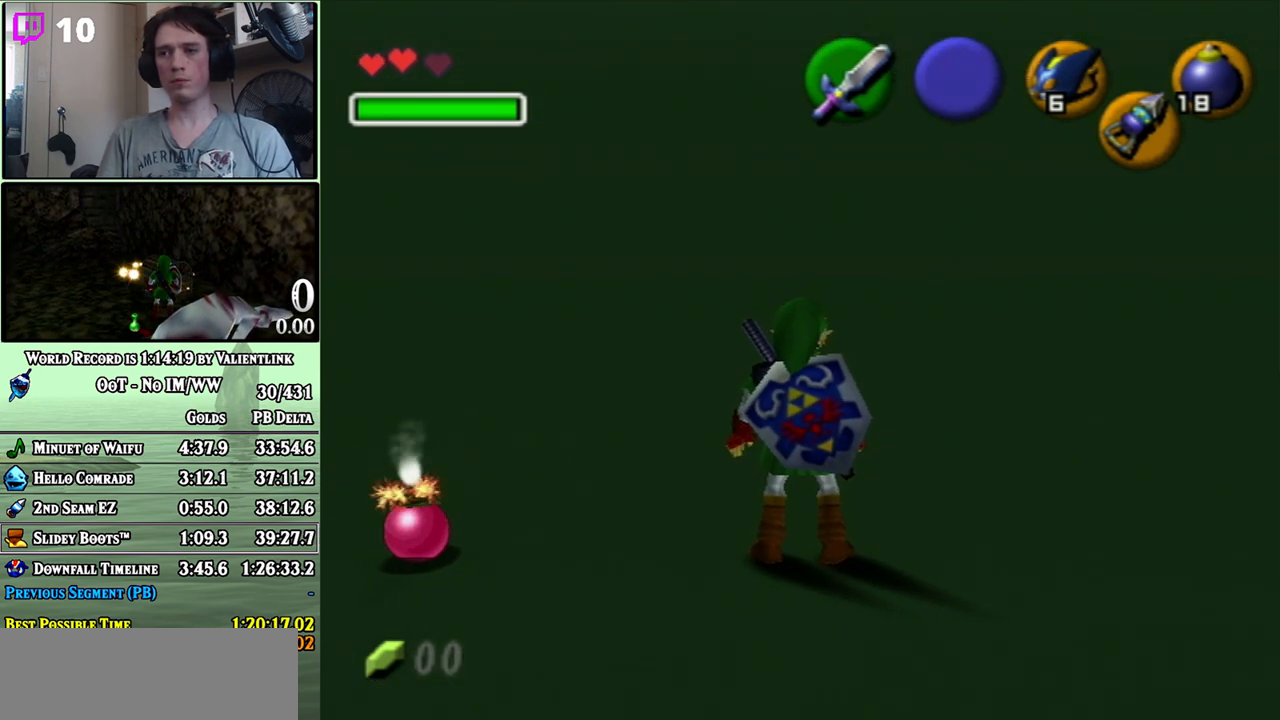
{"buttons": [], "left_stick": "center", "right_stick": "center", "events": []}
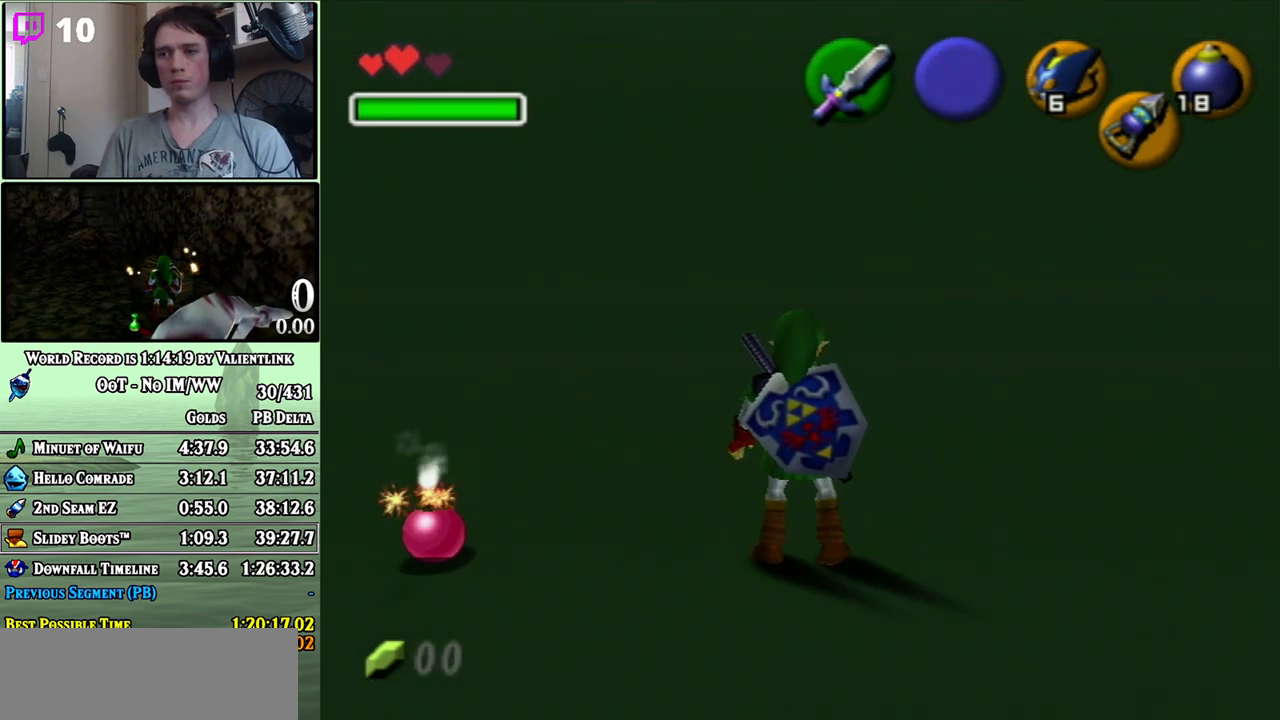
{"buttons": [], "left_stick": "center", "right_stick": "center", "events": [[200, "START", "down"], [283, "START", "up"]]}
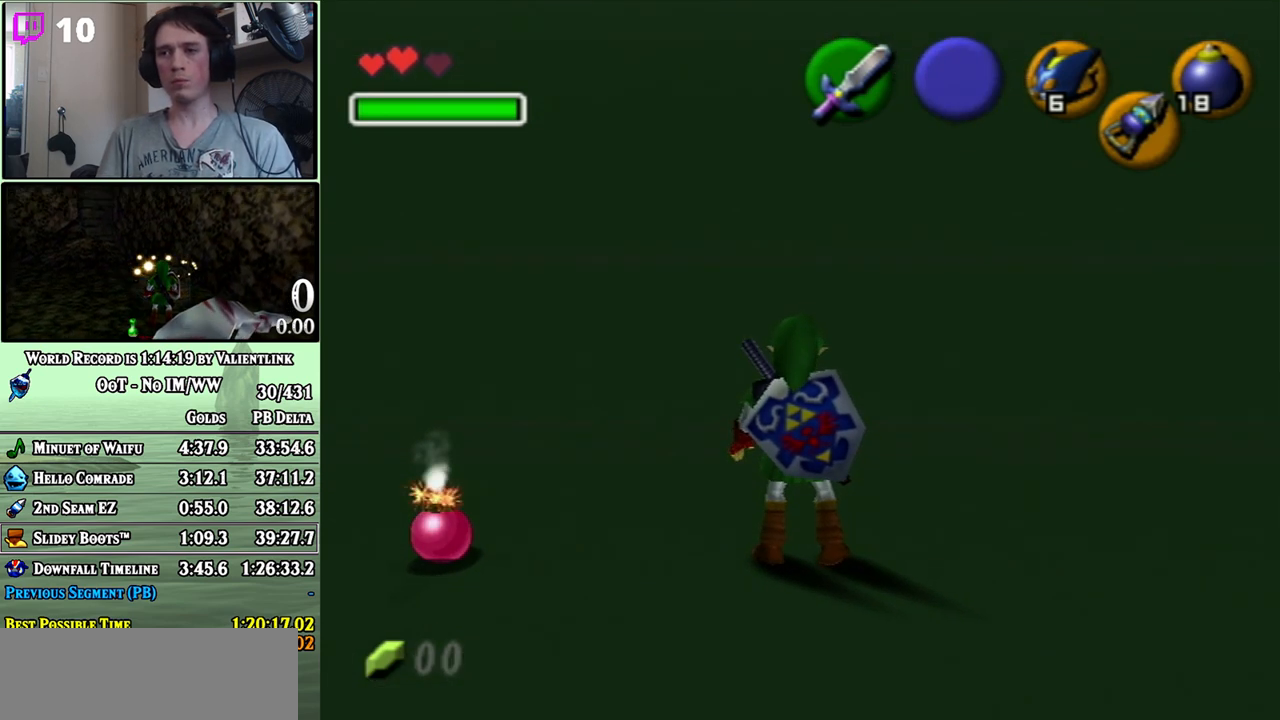
{"buttons": [], "left_stick": "center", "right_stick": "center", "events": []}